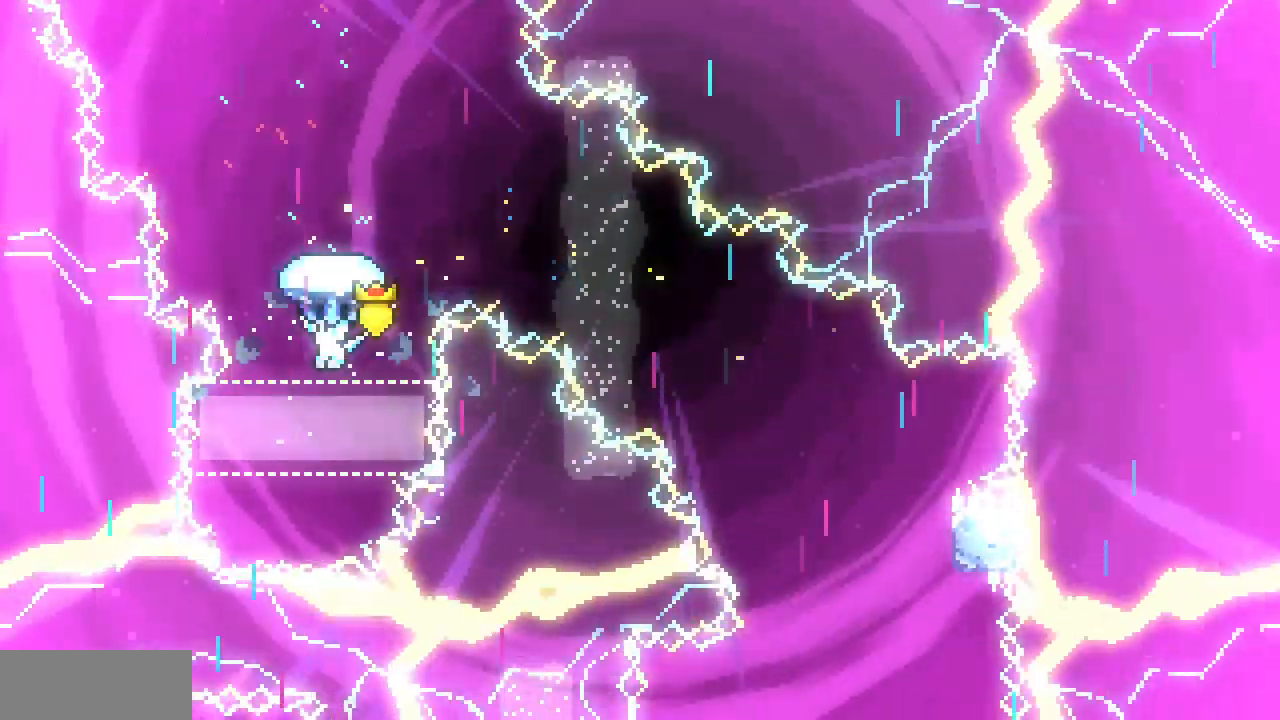
Gameplay with keyboard; each line is a JSON object with the keys held at the frame after it. "events" lists presses ("down") and releases ("up") of "c", "d", "down", "left", "right", "shift", "up", "x" and "z" between this image and that frame as [ms after this image, input, new state], when the widget could be followed in between. No other keys are recorded. Mouse input is not recorded.
{"keys": ["right", "up", "x"], "events": [[417, "right", "down"]]}
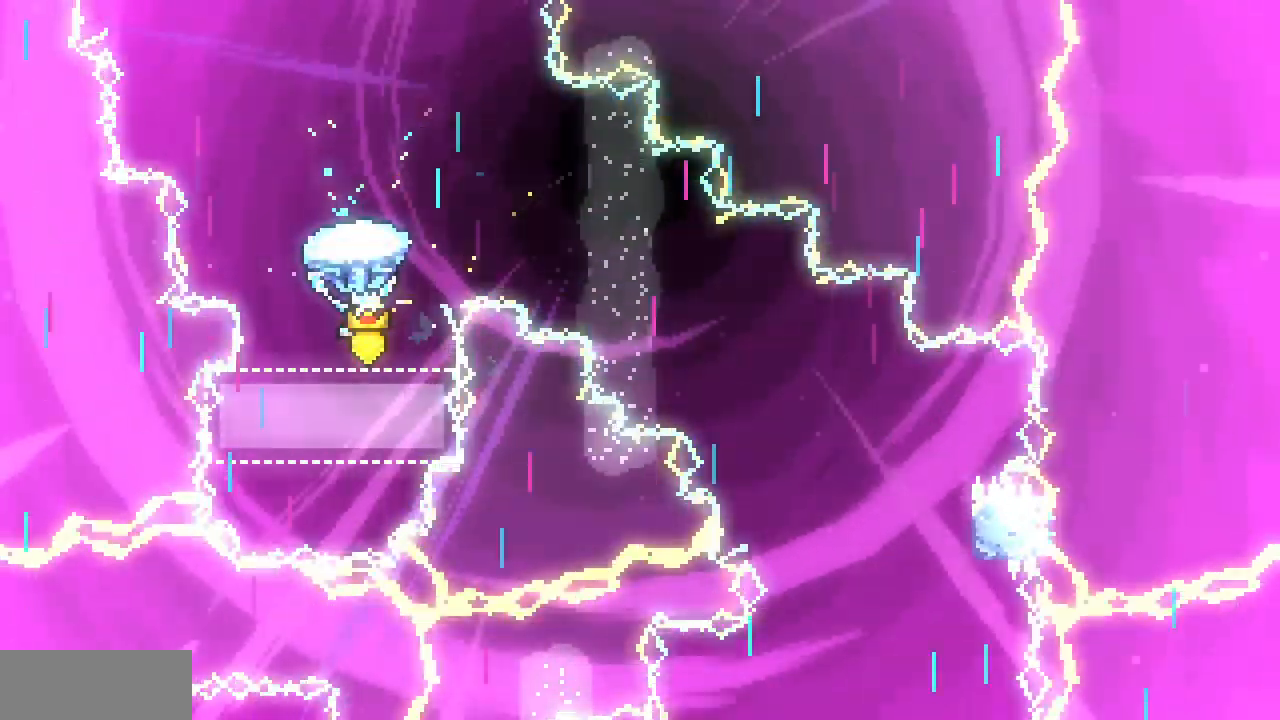
{"keys": ["up", "x"], "events": [[200, "right", "up"]]}
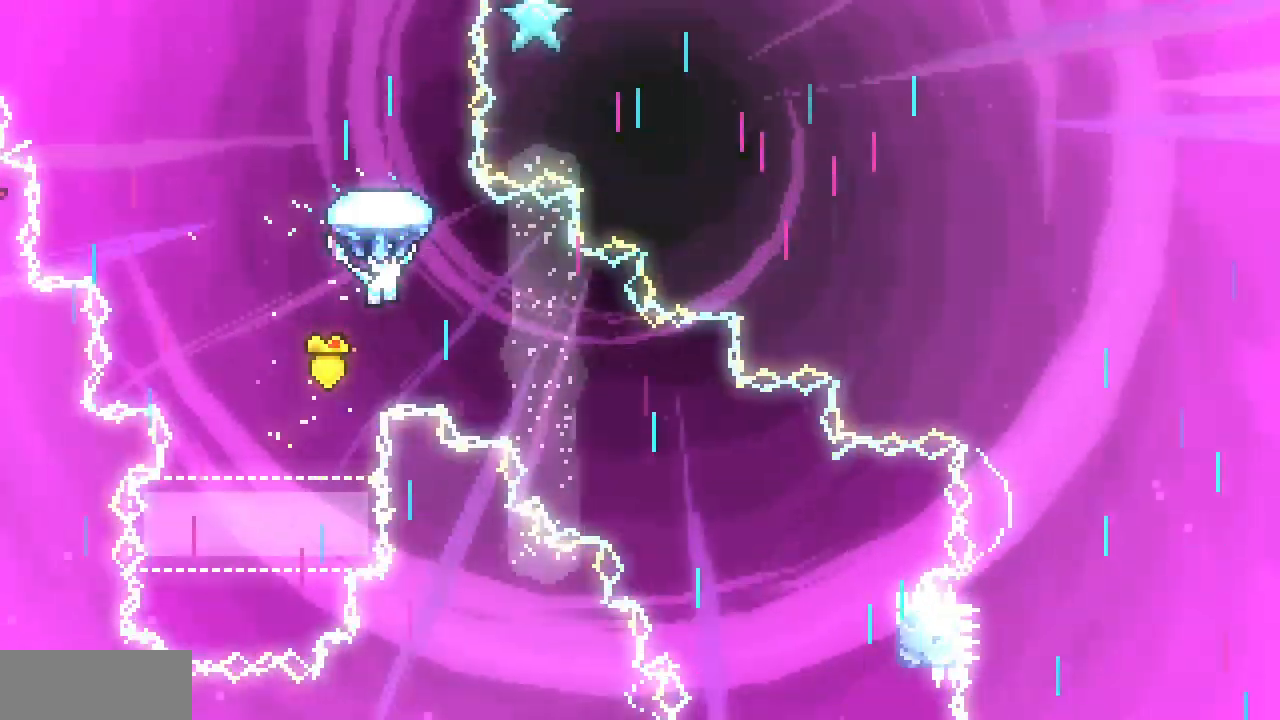
{"keys": ["up", "x"], "events": [[17, "up", "up"], [267, "up", "down"]]}
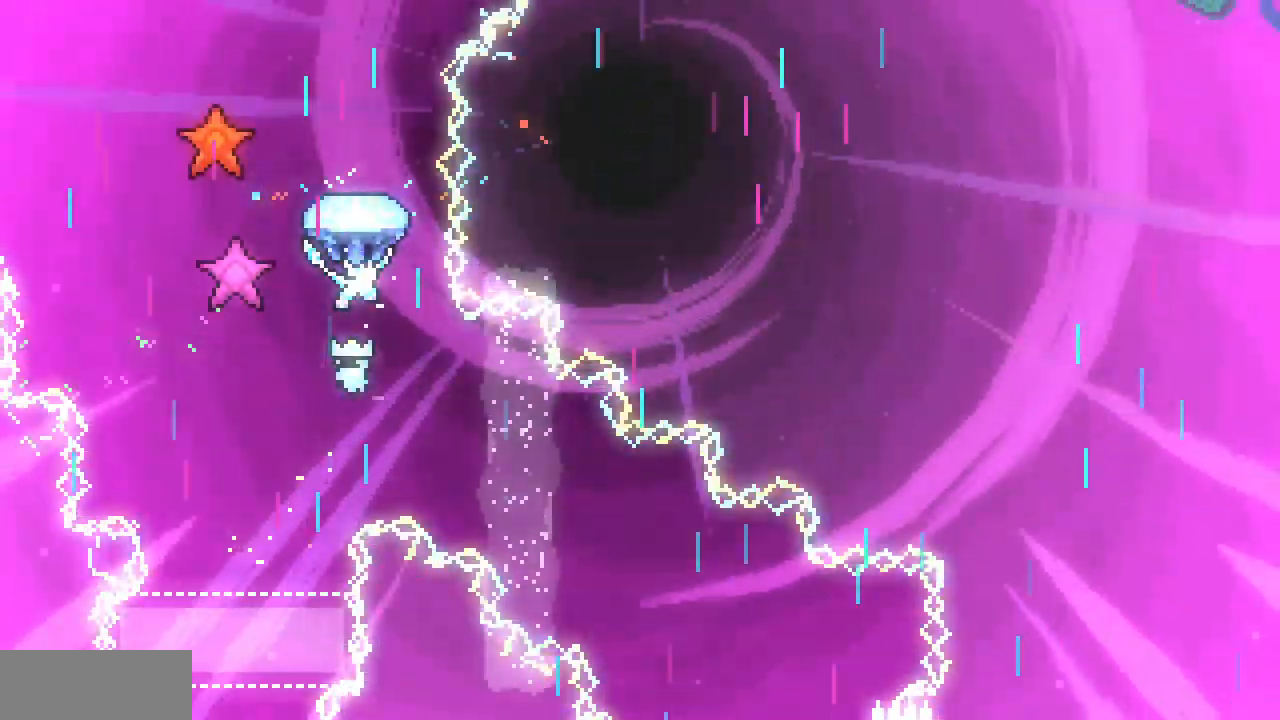
{"keys": ["up", "x"], "events": []}
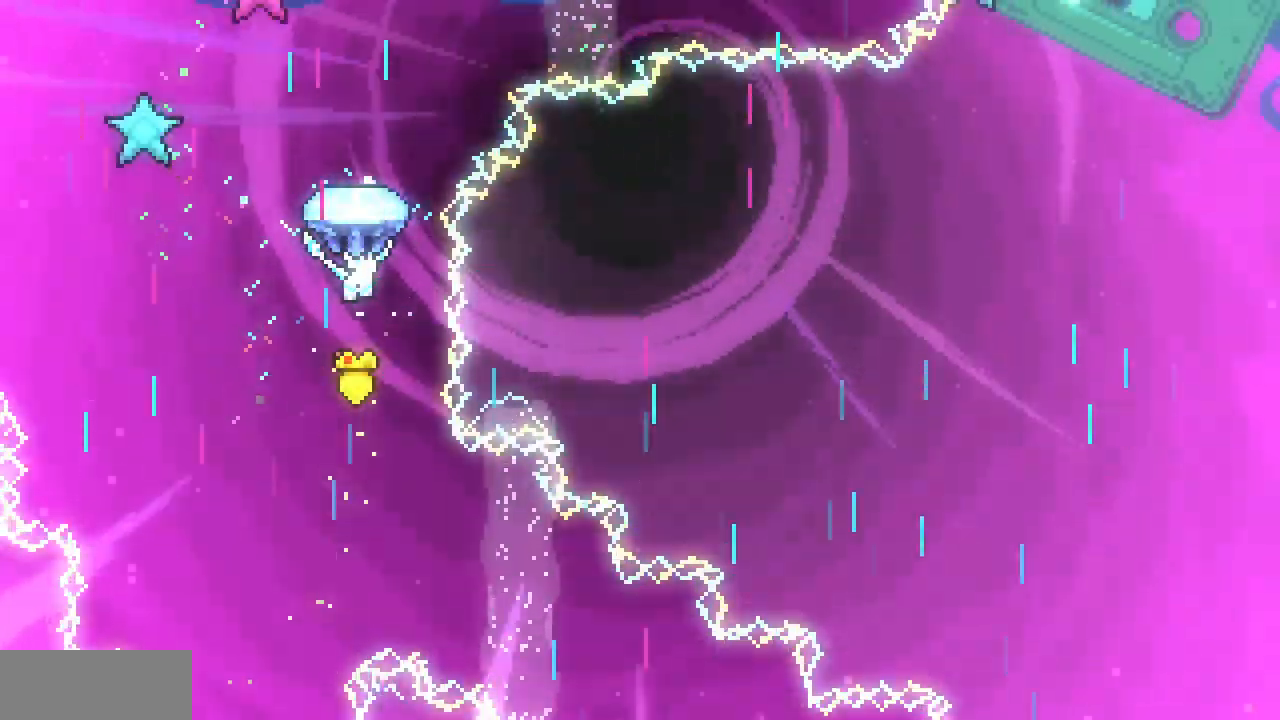
{"keys": ["up", "x"], "events": []}
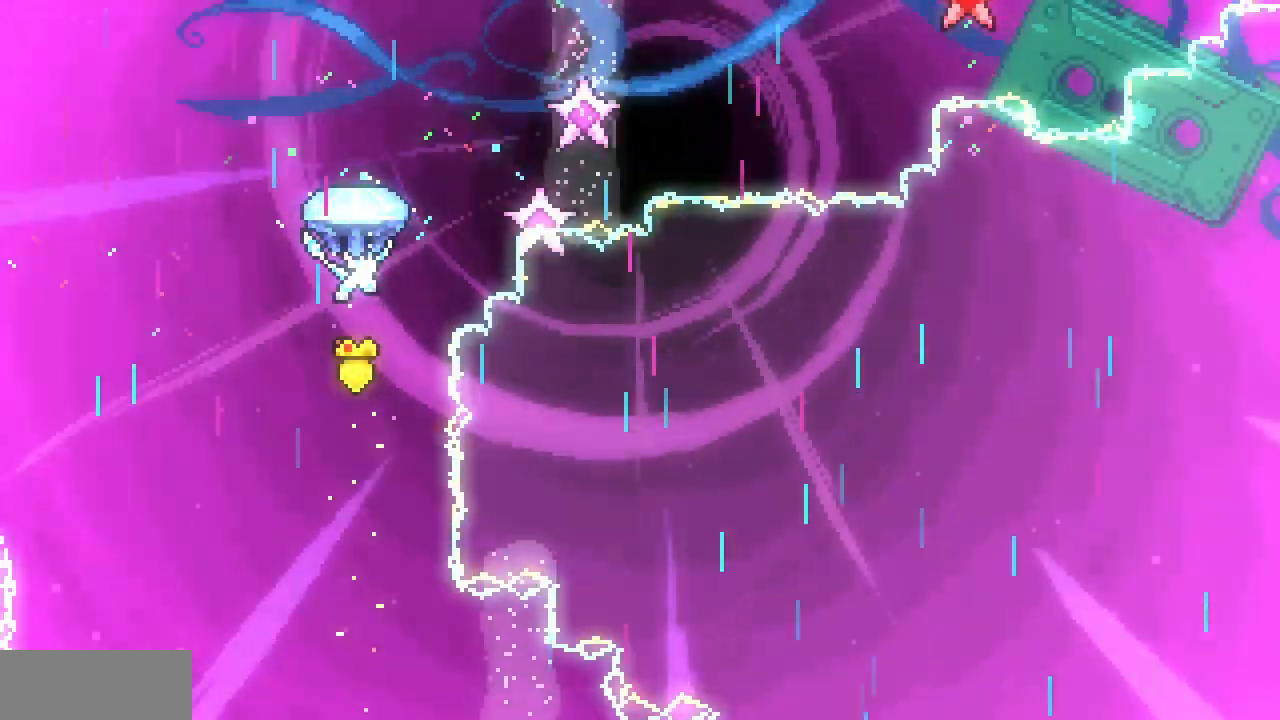
{"keys": ["up", "x"], "events": [[117, "right", "down"], [333, "right", "up"]]}
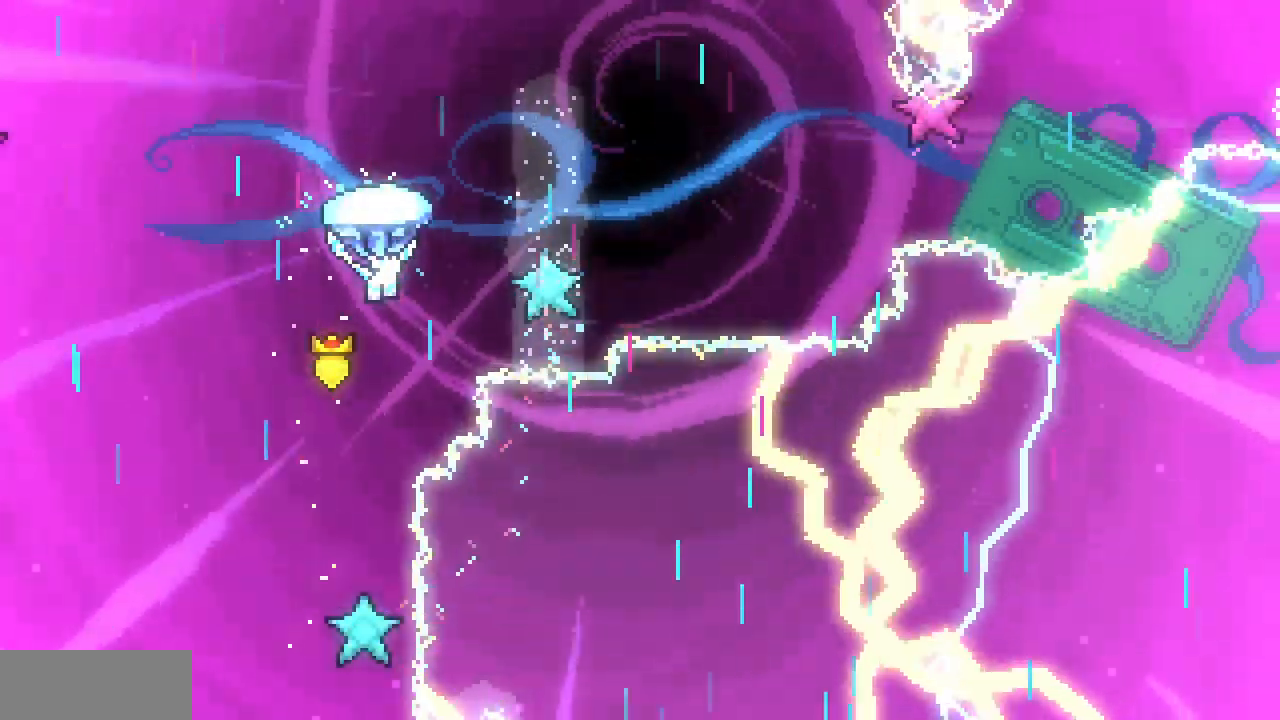
{"keys": ["right", "up", "x"], "events": [[333, "right", "down"]]}
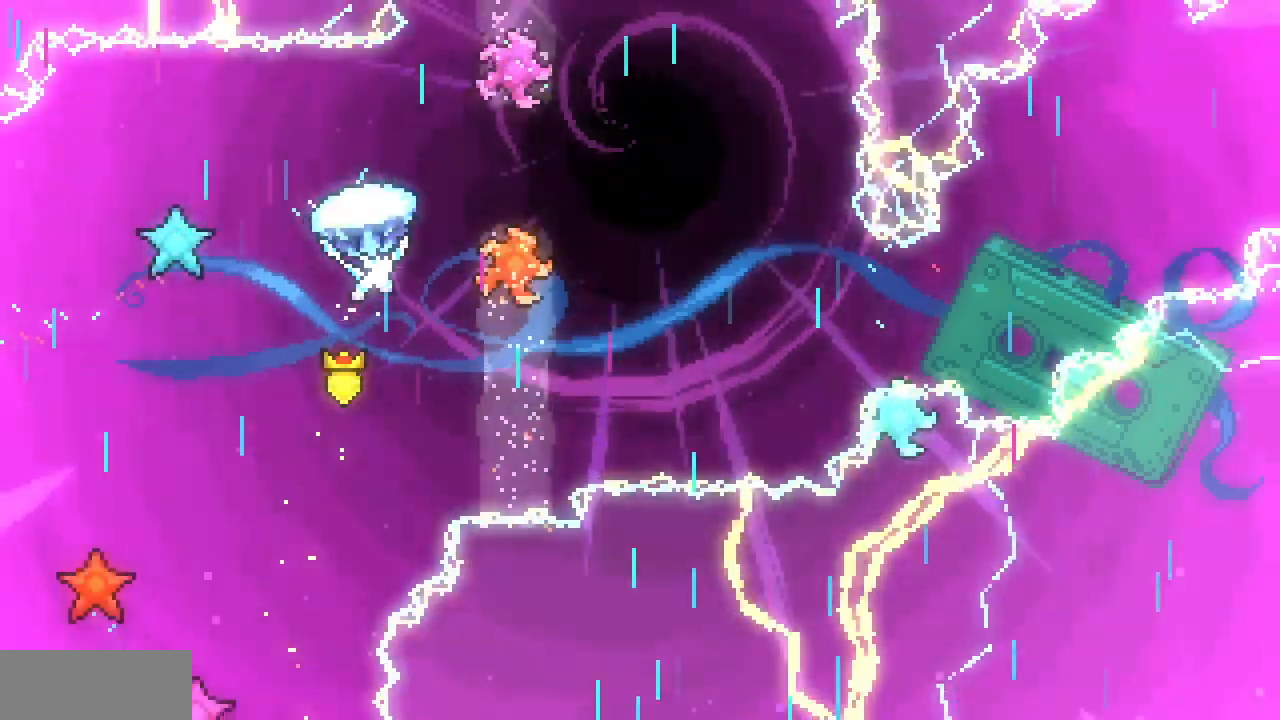
{"keys": ["down", "right", "x"], "events": [[117, "up", "up"], [283, "down", "down"]]}
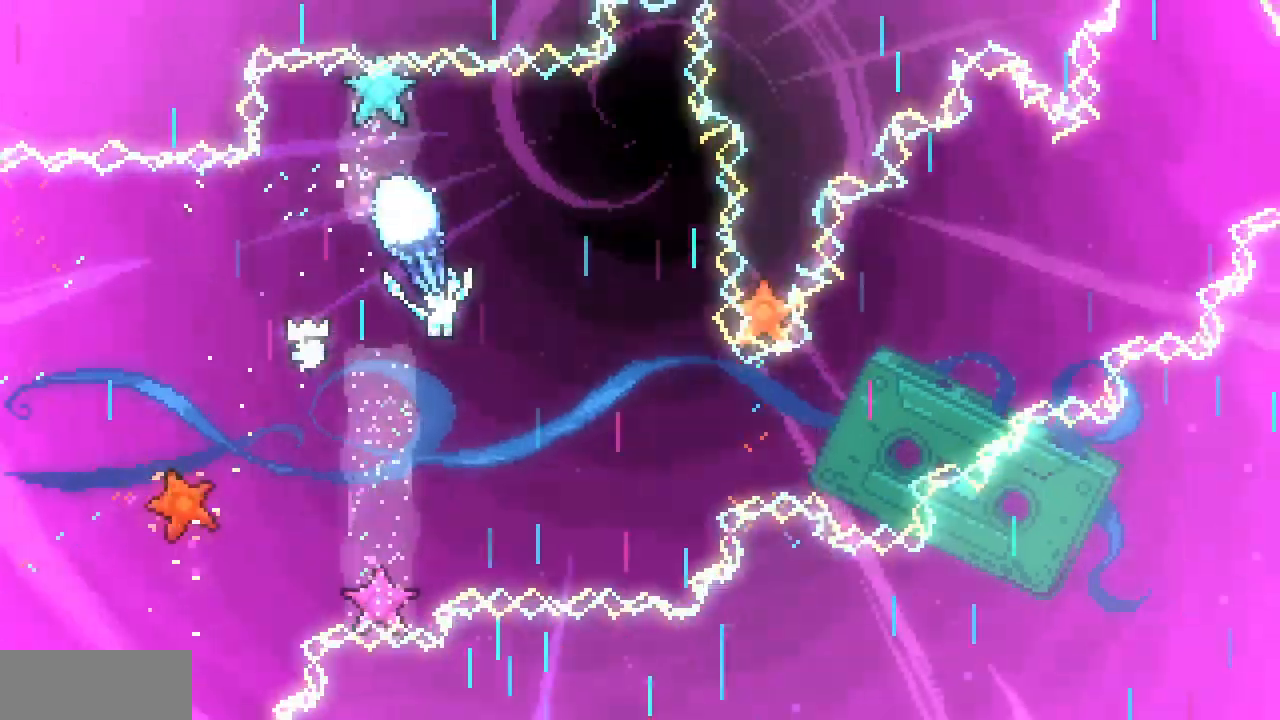
{"keys": ["x"], "events": [[250, "right", "up"], [300, "down", "up"]]}
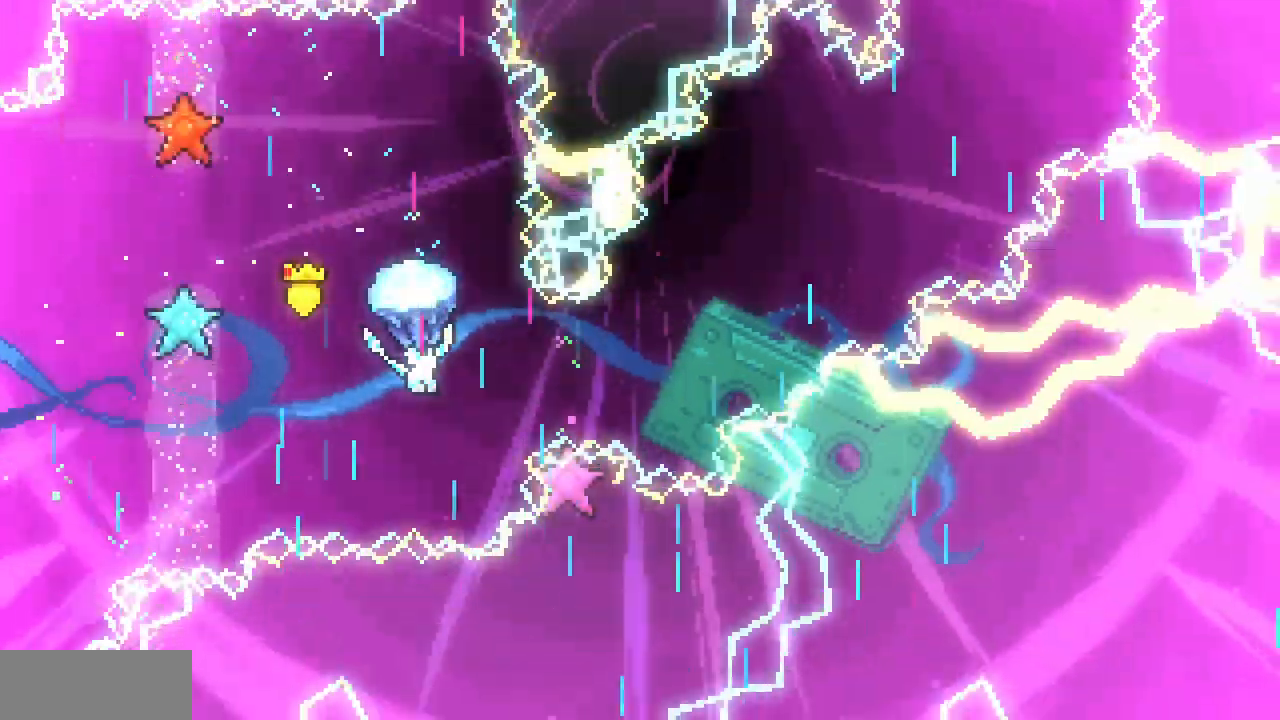
{"keys": ["right", "x"], "events": [[167, "down", "down"], [167, "right", "down"], [400, "down", "up"]]}
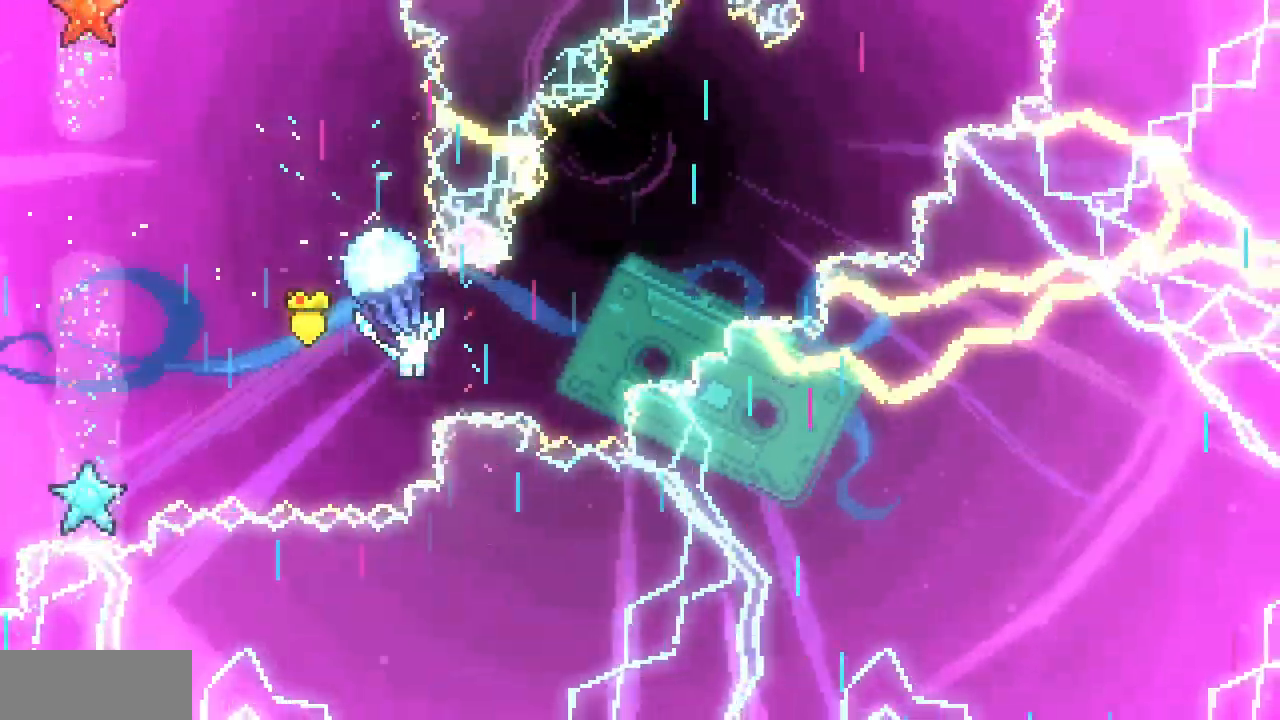
{"keys": ["right", "up", "x"], "events": [[317, "up", "down"]]}
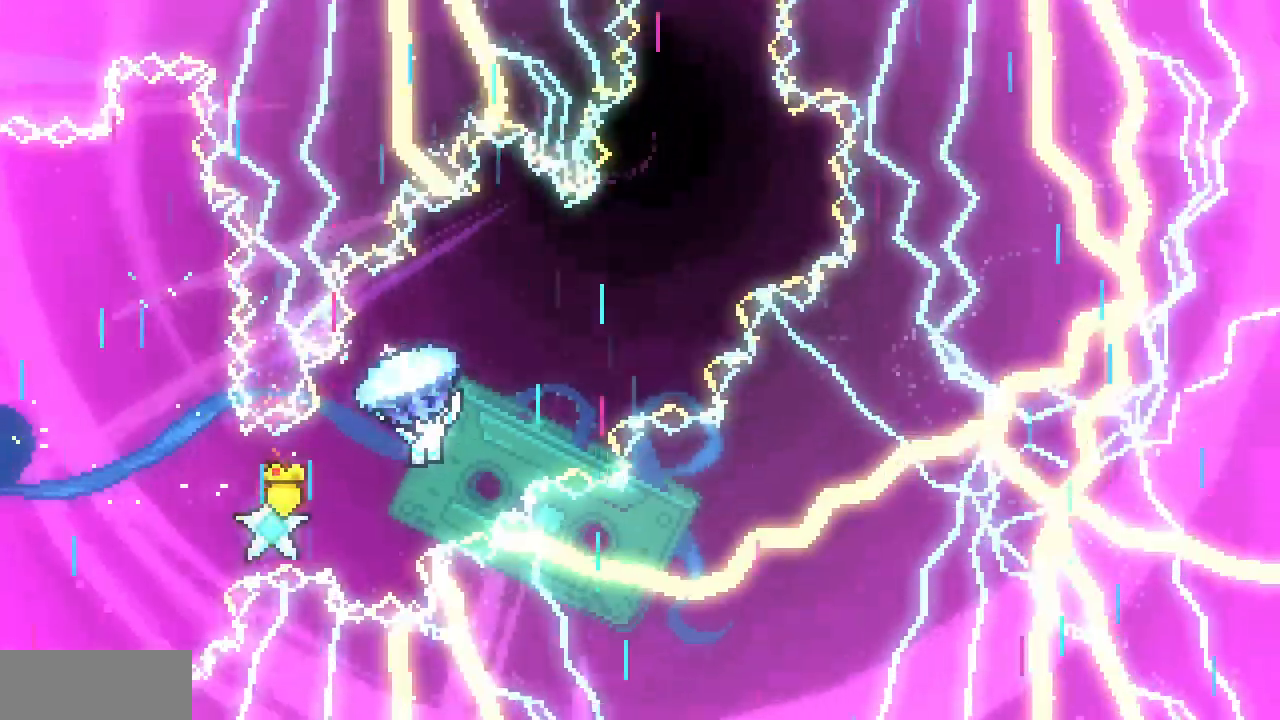
{"keys": ["up", "x"], "events": [[483, "right", "up"]]}
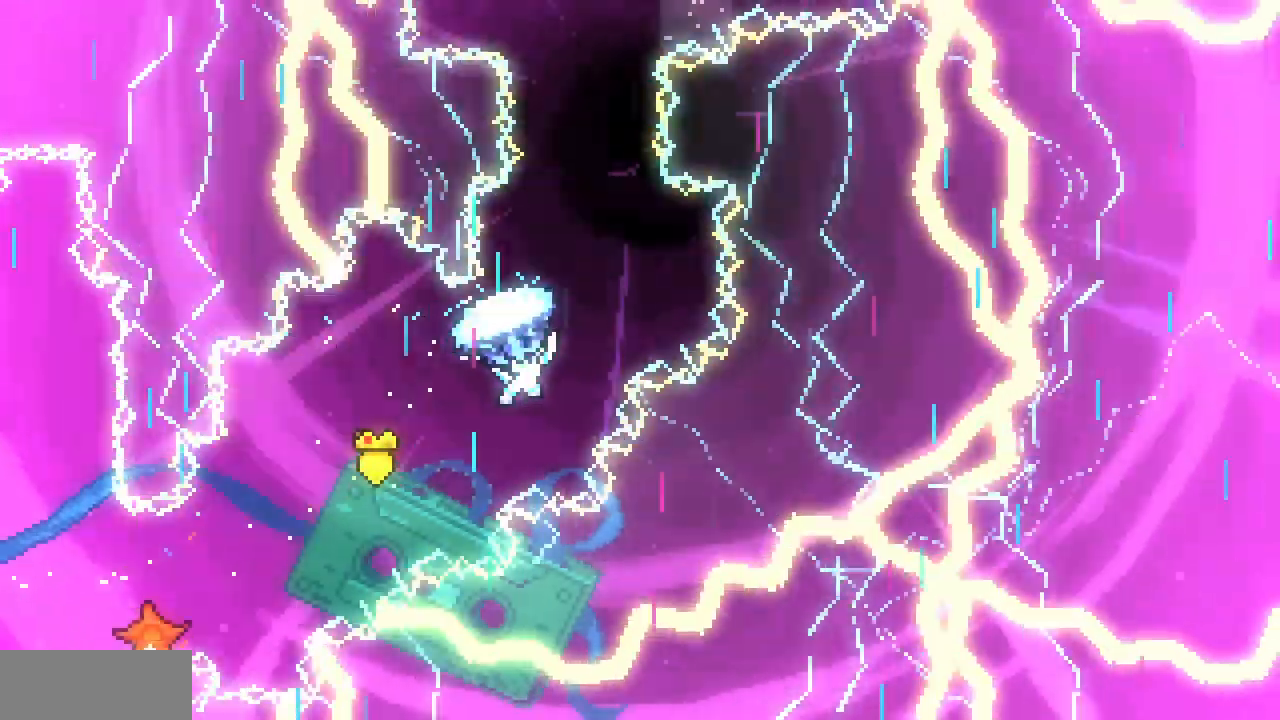
{"keys": ["right", "up", "x"], "events": [[383, "right", "down"]]}
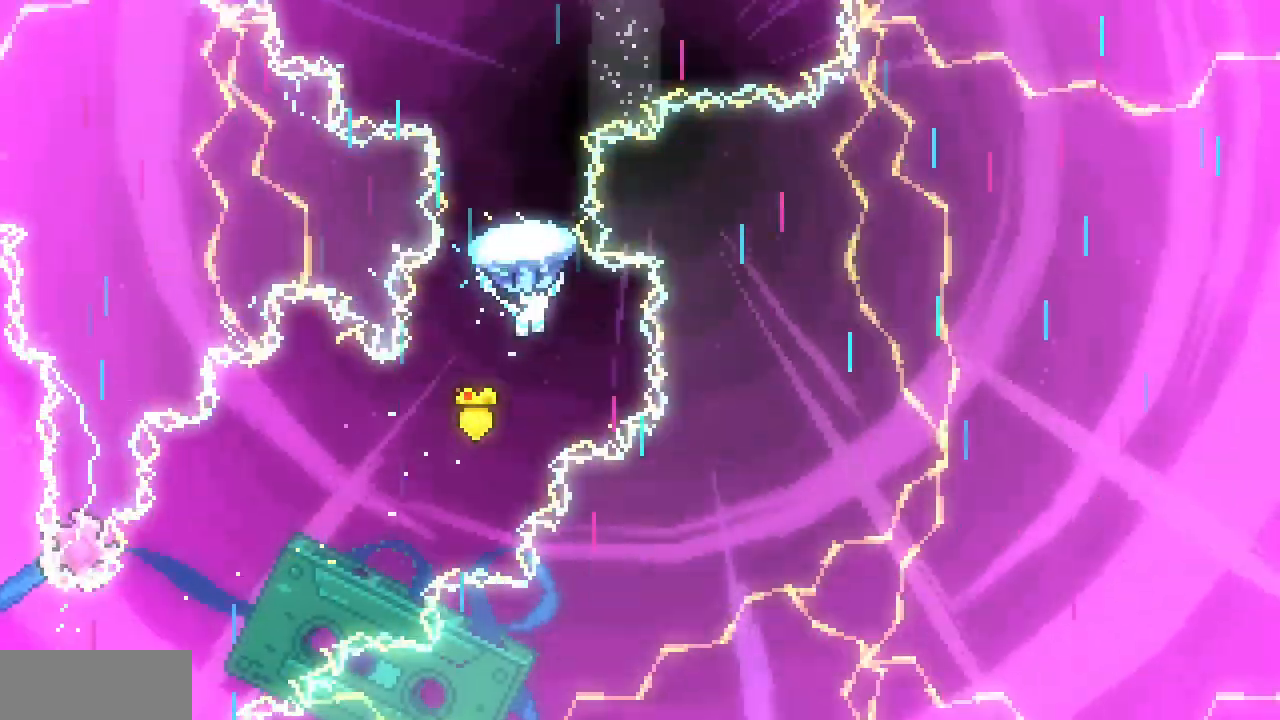
{"keys": ["up", "x"], "events": [[17, "right", "up"], [317, "right", "down"], [350, "right", "up"]]}
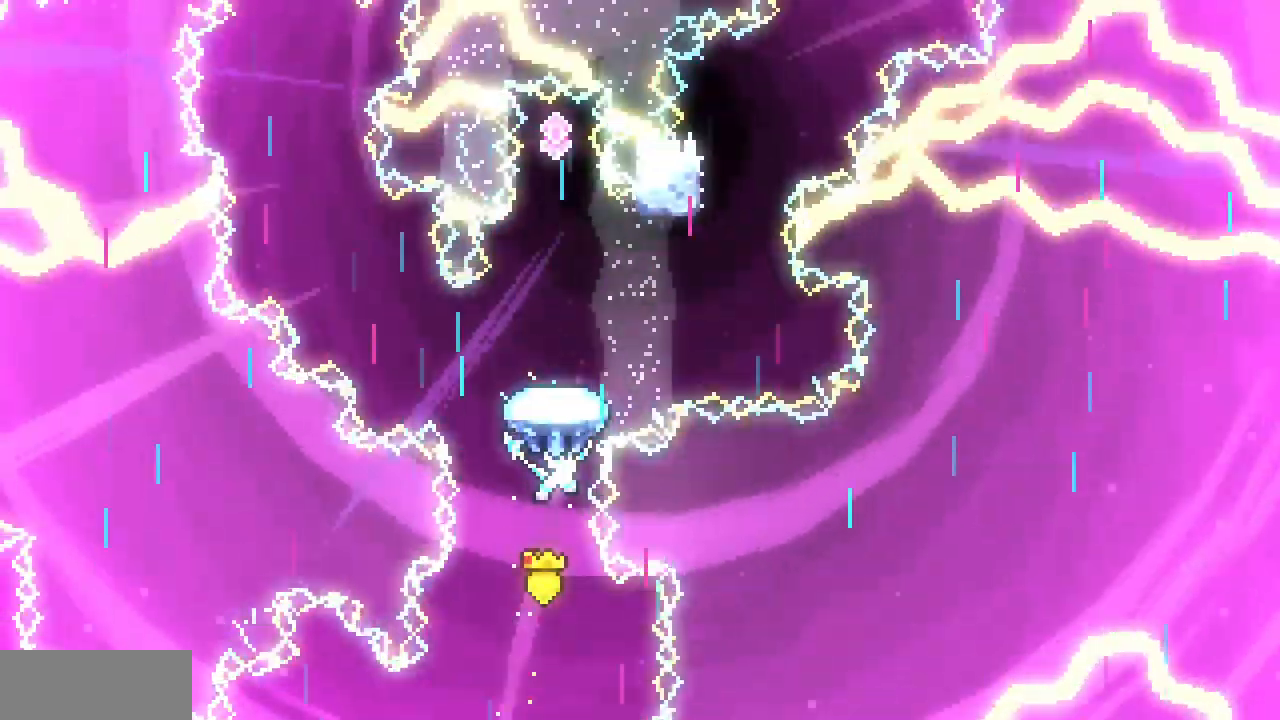
{"keys": ["up", "x"], "events": []}
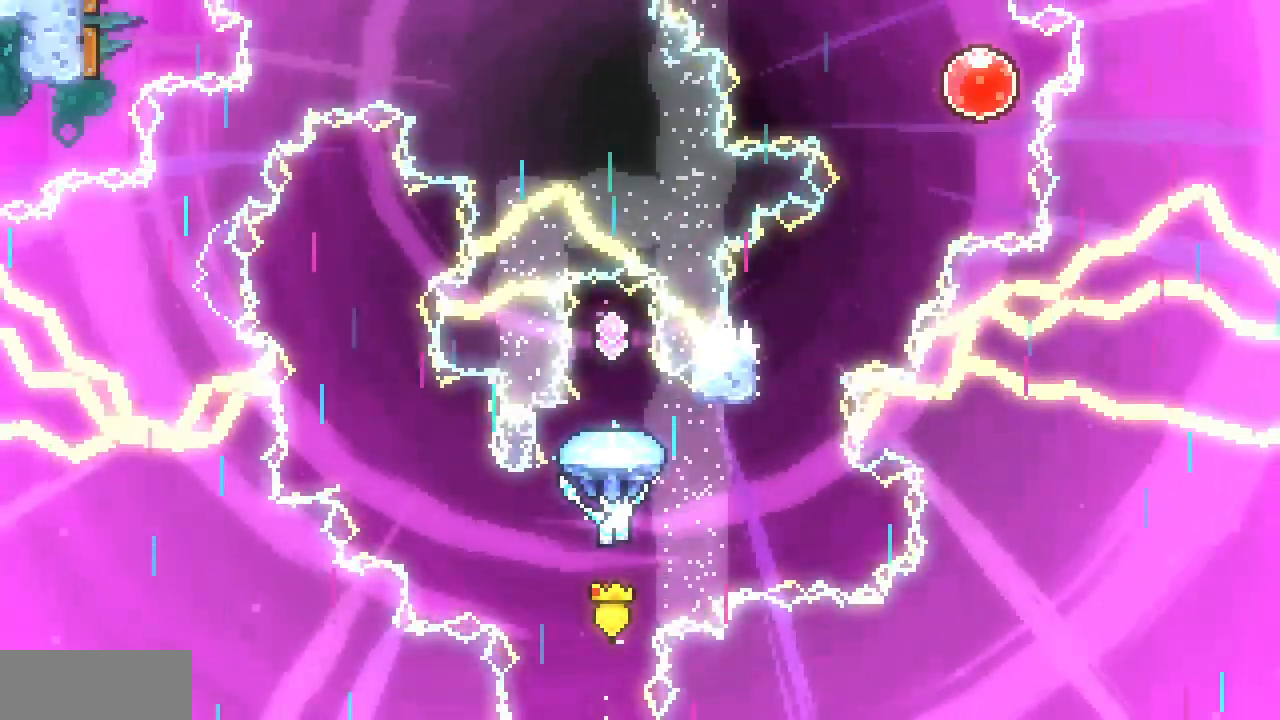
{"keys": ["x"], "events": [[300, "up", "up"]]}
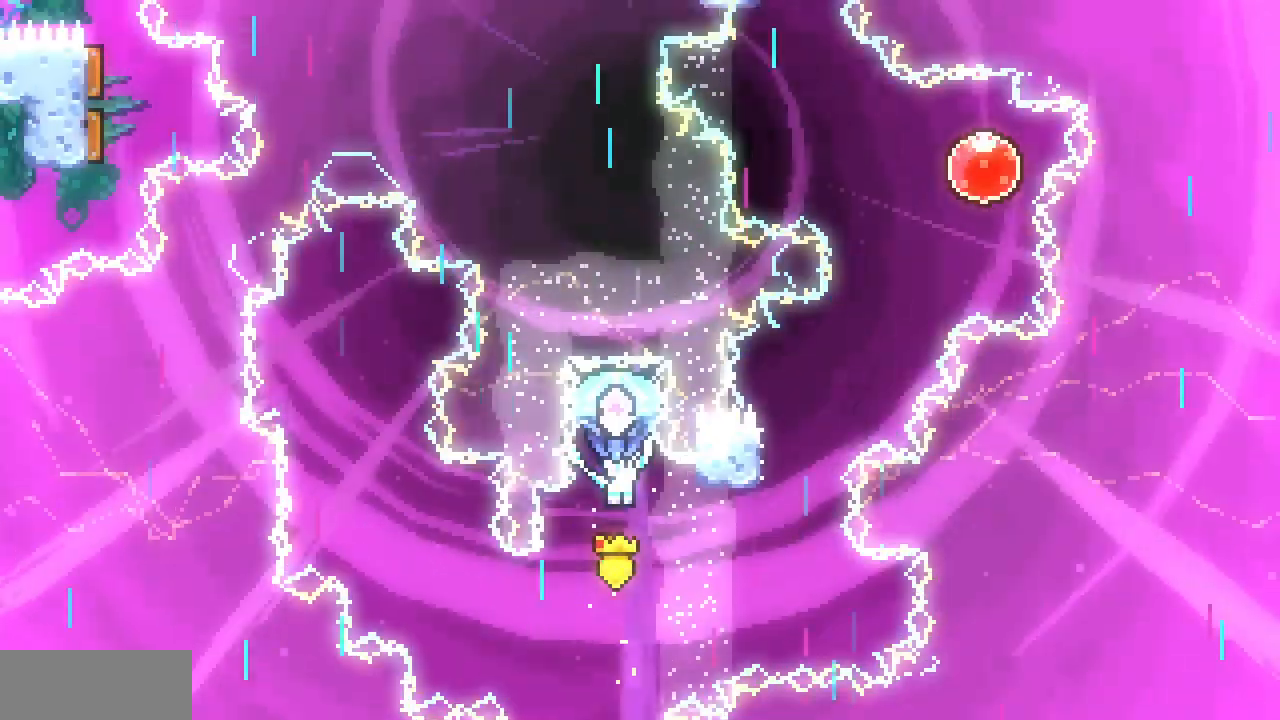
{"keys": ["down", "x"], "events": [[183, "down", "down"]]}